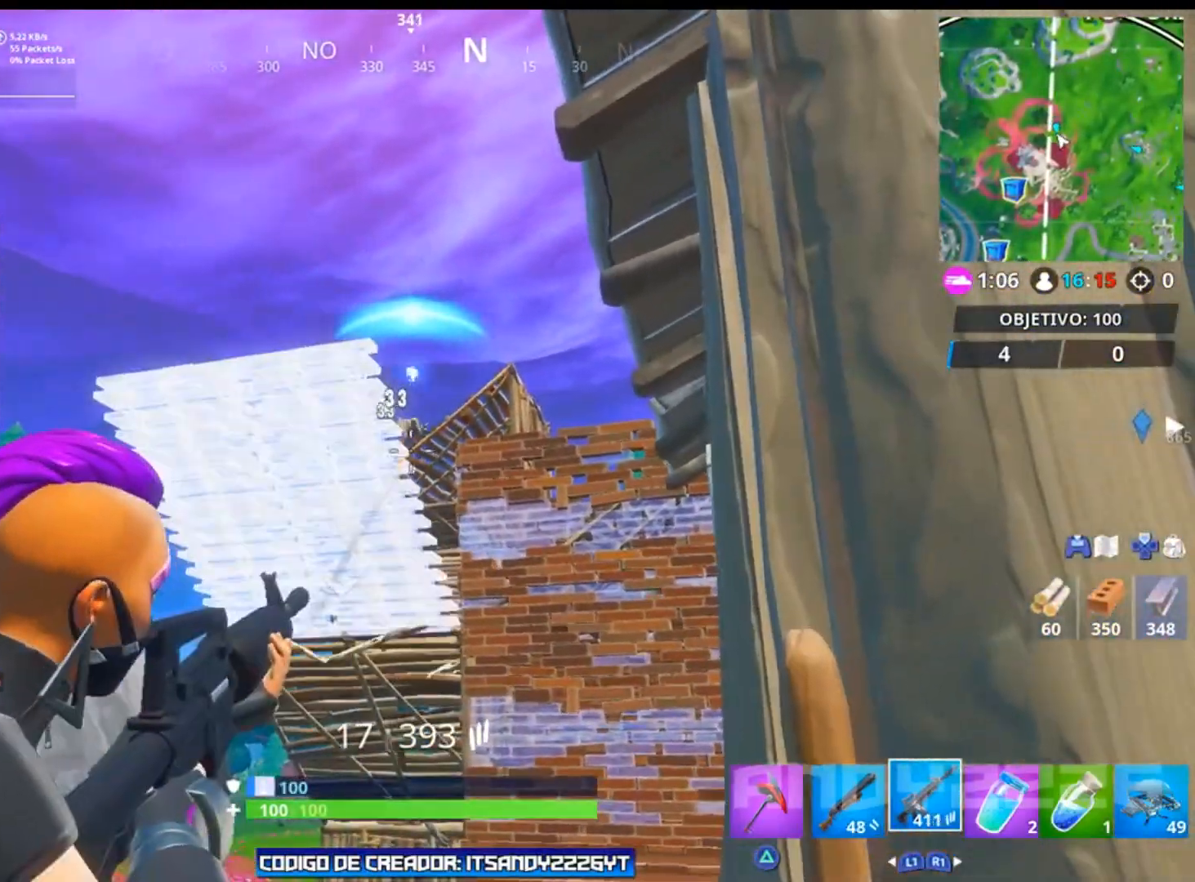
Gameplay with a controller (PlayStation layout); each line is a JSON object with the inputs held at the frame after it. "events" lists button and stick changes between this image and that frame as [ms after this image, input, new state], when the widget could be followed in between. Not read: L1 TOUCHPAD.
{"buttons": [], "left_stick": "center", "right_stick": "down", "events": [[33, "L2", "up"], [50, "right_stick", "up"], [100, "left_stick", "center"], [150, "L2", "down"], [150, "R2", "down"], [200, "right_stick", "center"], [383, "right_stick", "down"], [400, "L2", "up"], [433, "R2", "up"]]}
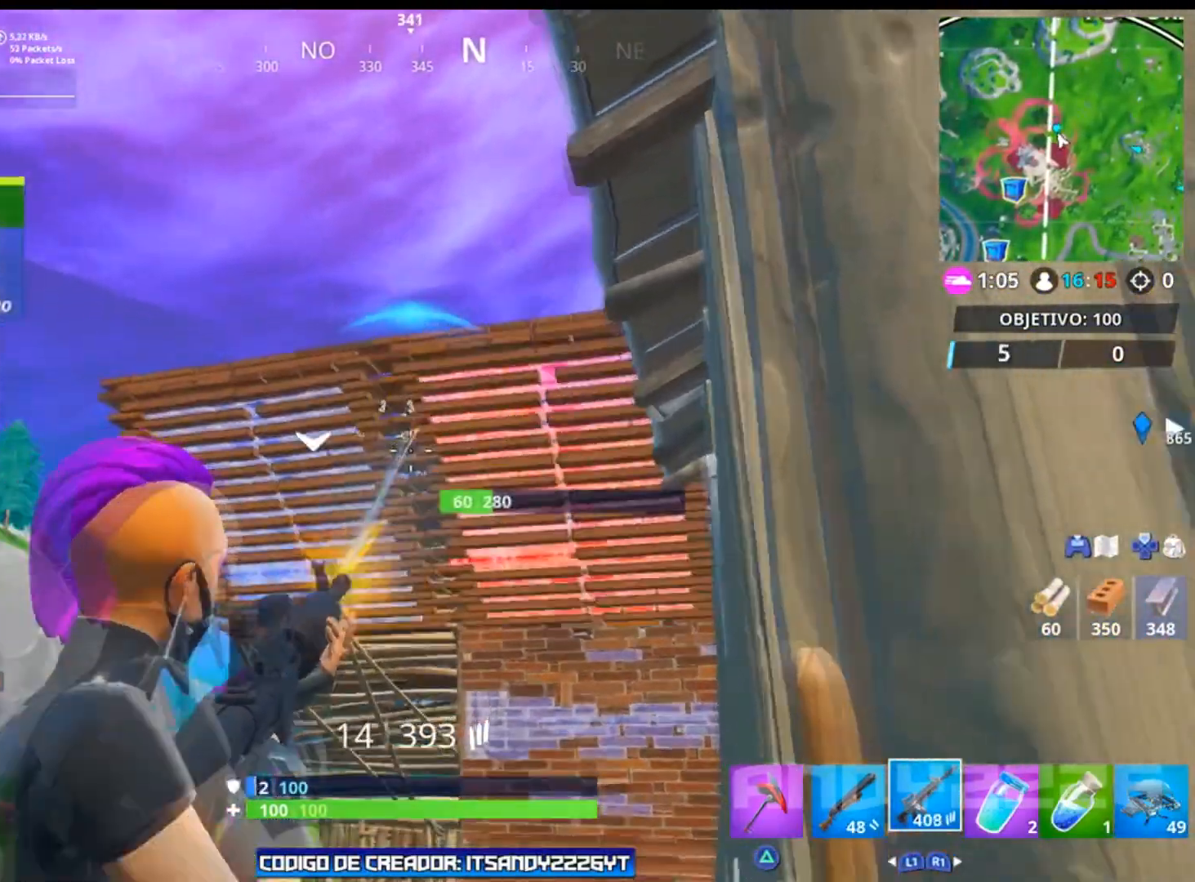
{"buttons": [], "left_stick": "up-left", "right_stick": "left", "events": [[33, "right_stick", "center"], [67, "left_stick", "left"], [134, "left_stick", "up-left"], [217, "right_stick", "down-left"], [484, "right_stick", "left"]]}
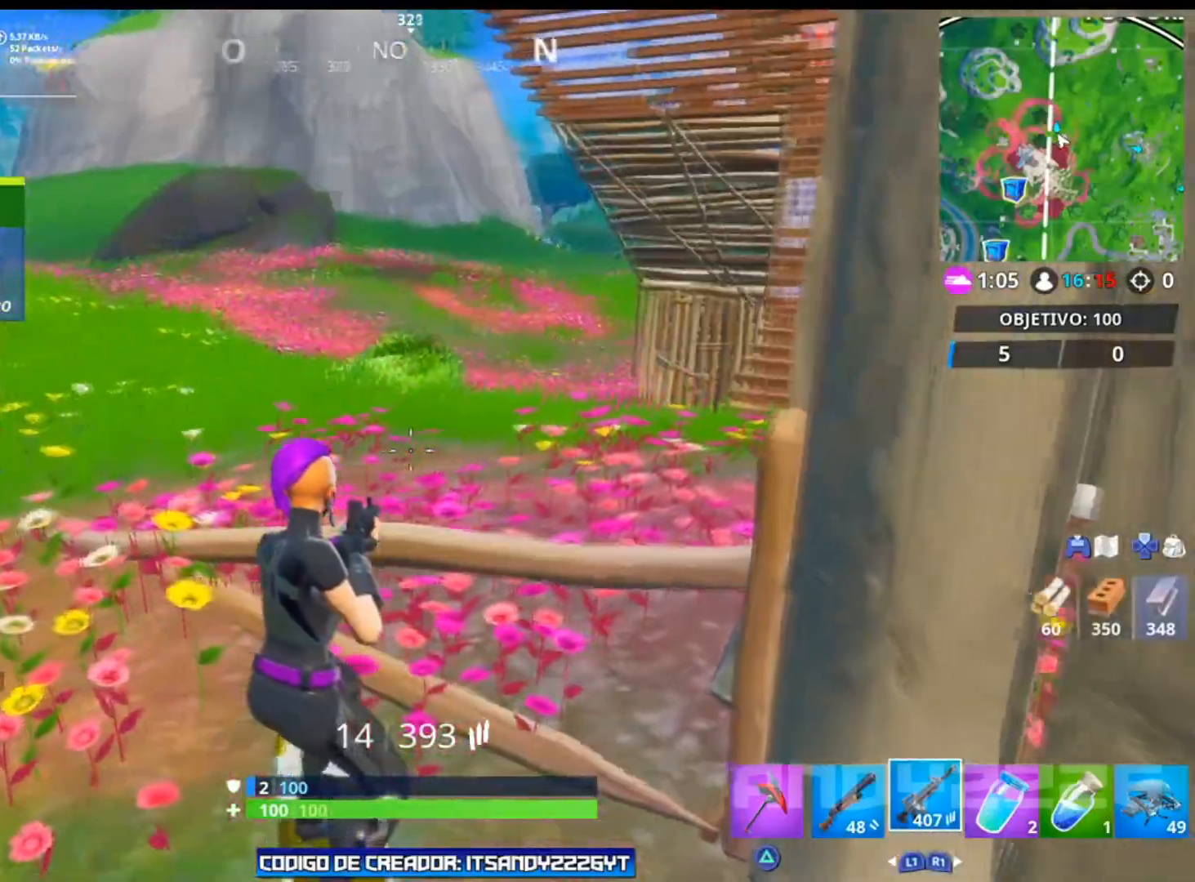
{"buttons": [], "left_stick": "up-left", "right_stick": "left", "events": [[100, "right_stick", "center"], [300, "right_stick", "left"]]}
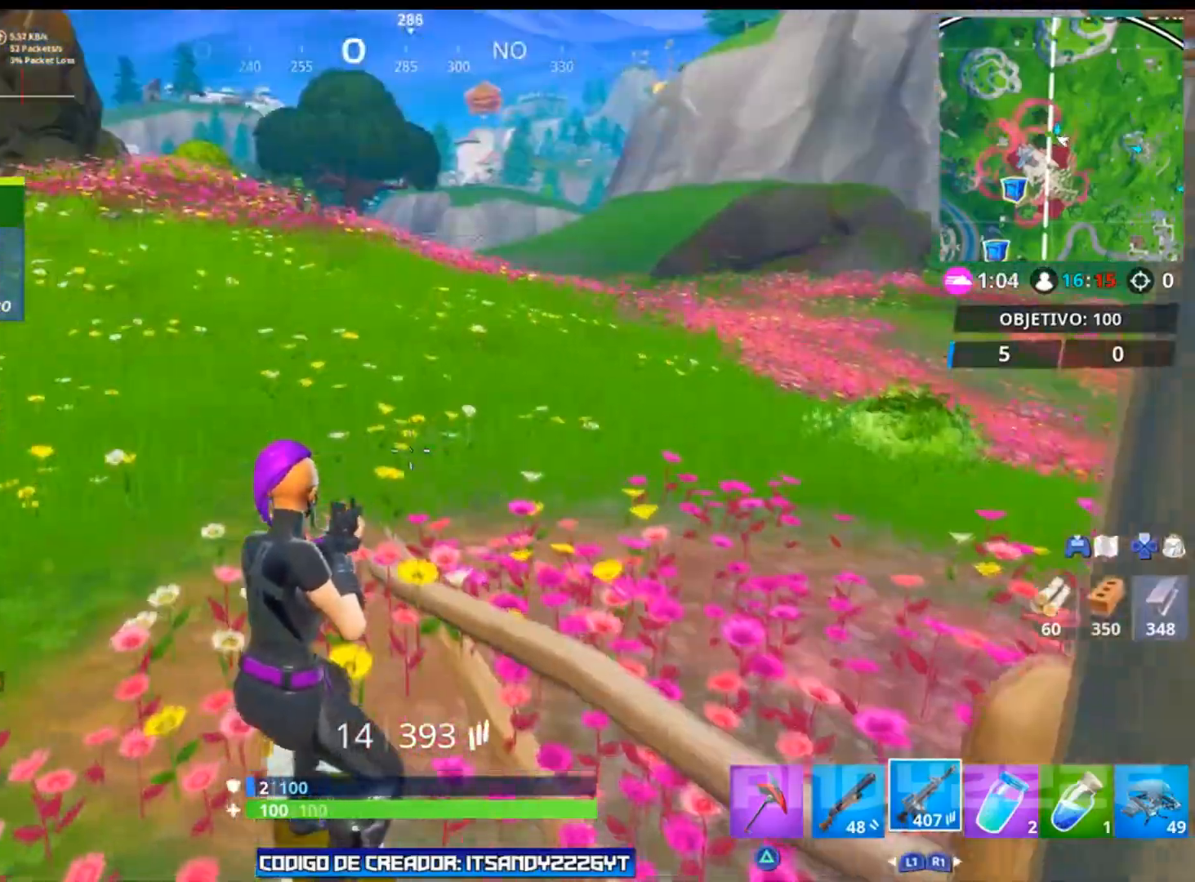
{"buttons": [], "left_stick": "up-left", "right_stick": "center", "events": [[100, "right_stick", "center"]]}
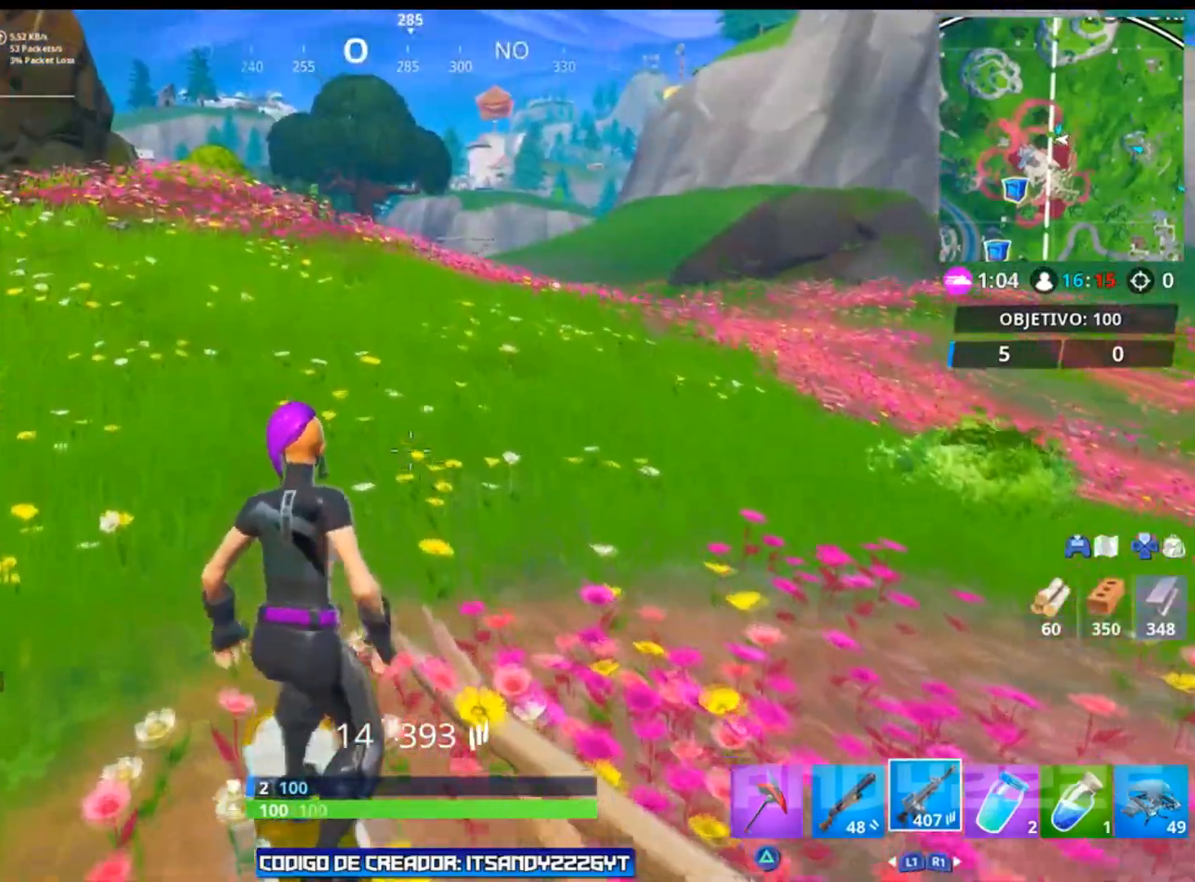
{"buttons": [], "left_stick": "up", "right_stick": "center", "events": [[150, "left_stick", "up"]]}
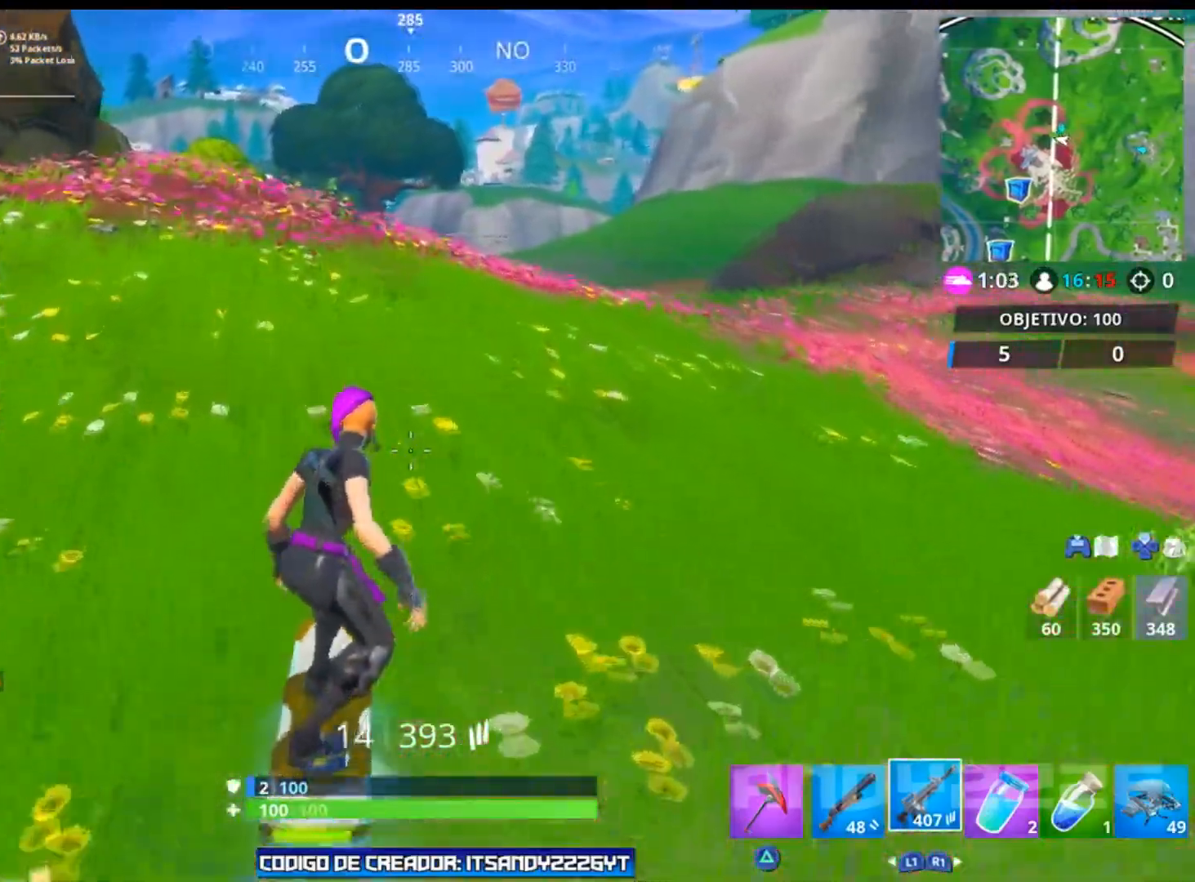
{"buttons": [], "left_stick": "up", "right_stick": "center", "events": [[217, "right_stick", "right"], [467, "right_stick", "center"]]}
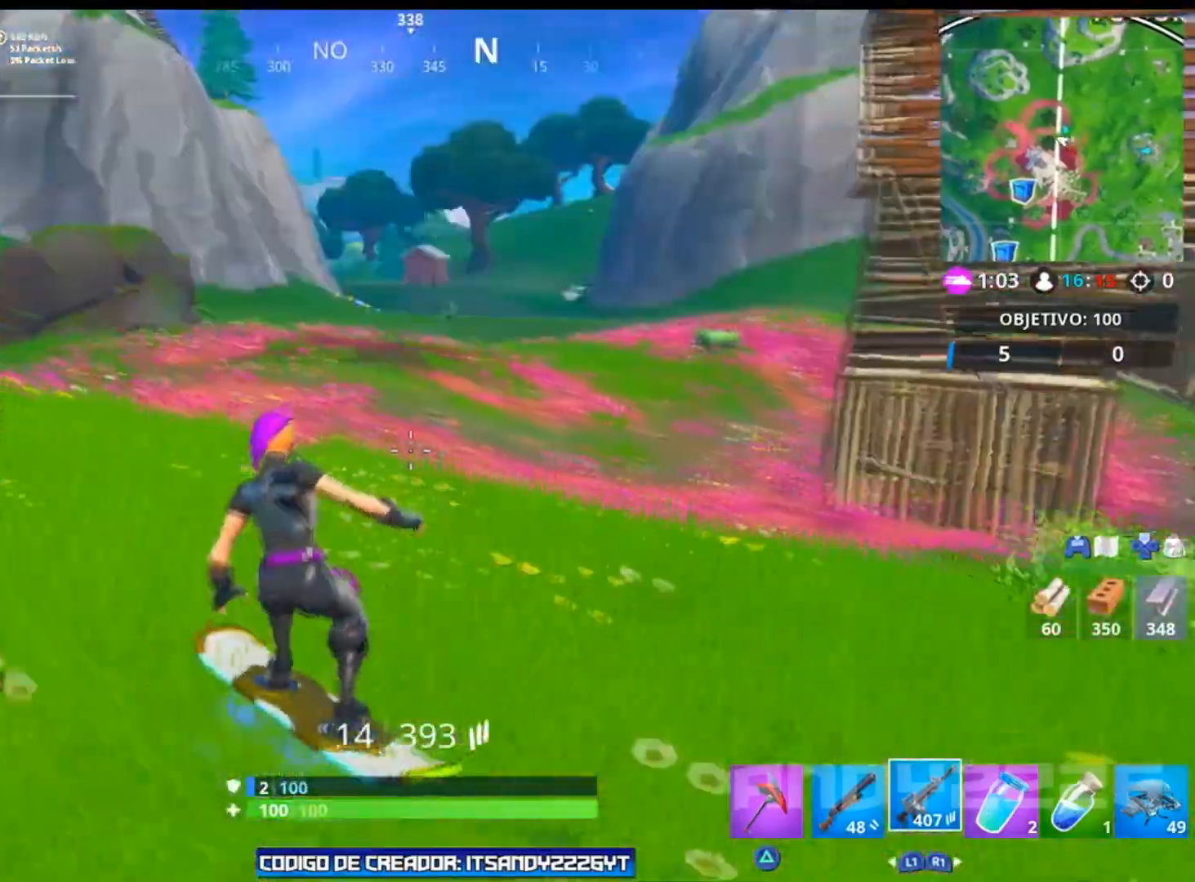
{"buttons": [], "left_stick": "up", "right_stick": "right", "events": [[200, "right_stick", "right"]]}
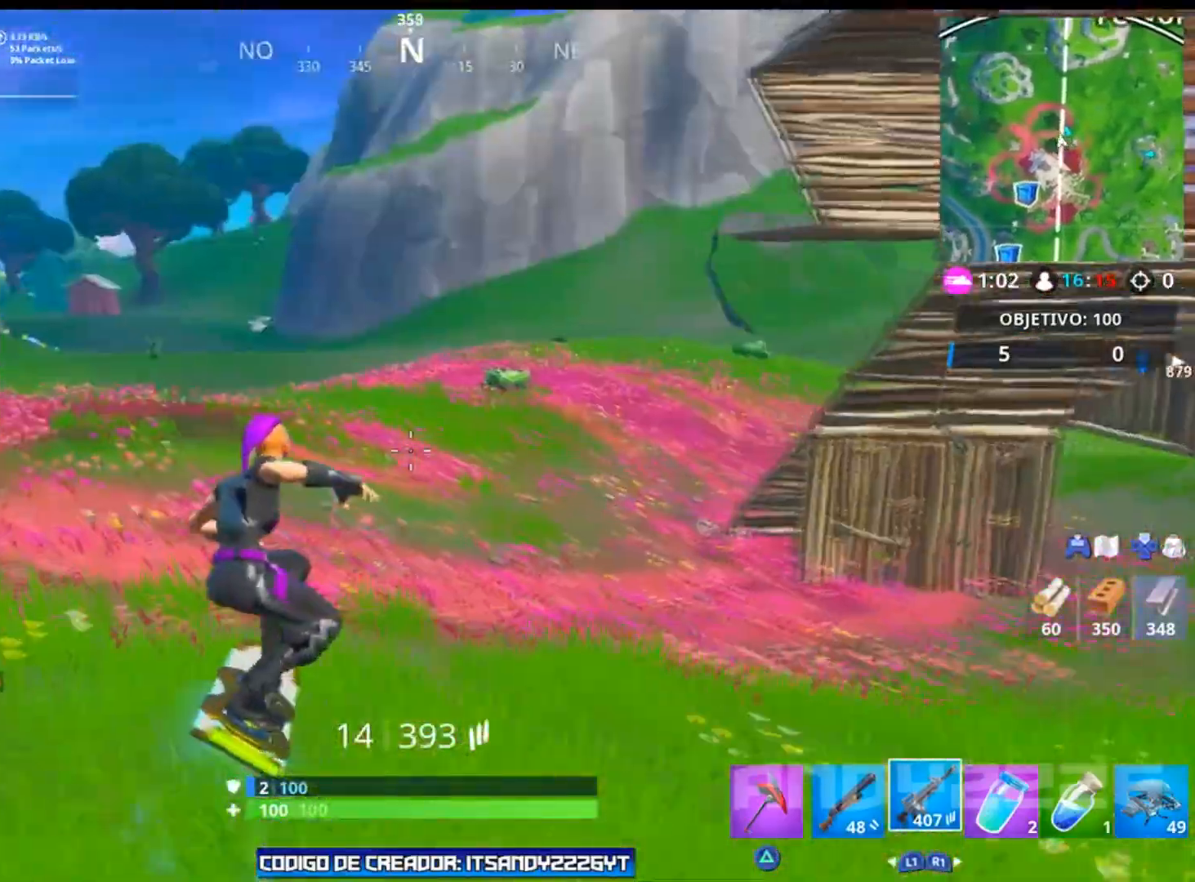
{"buttons": [], "left_stick": "up-left", "right_stick": "center", "events": [[217, "left_stick", "up-left"], [317, "right_stick", "center"]]}
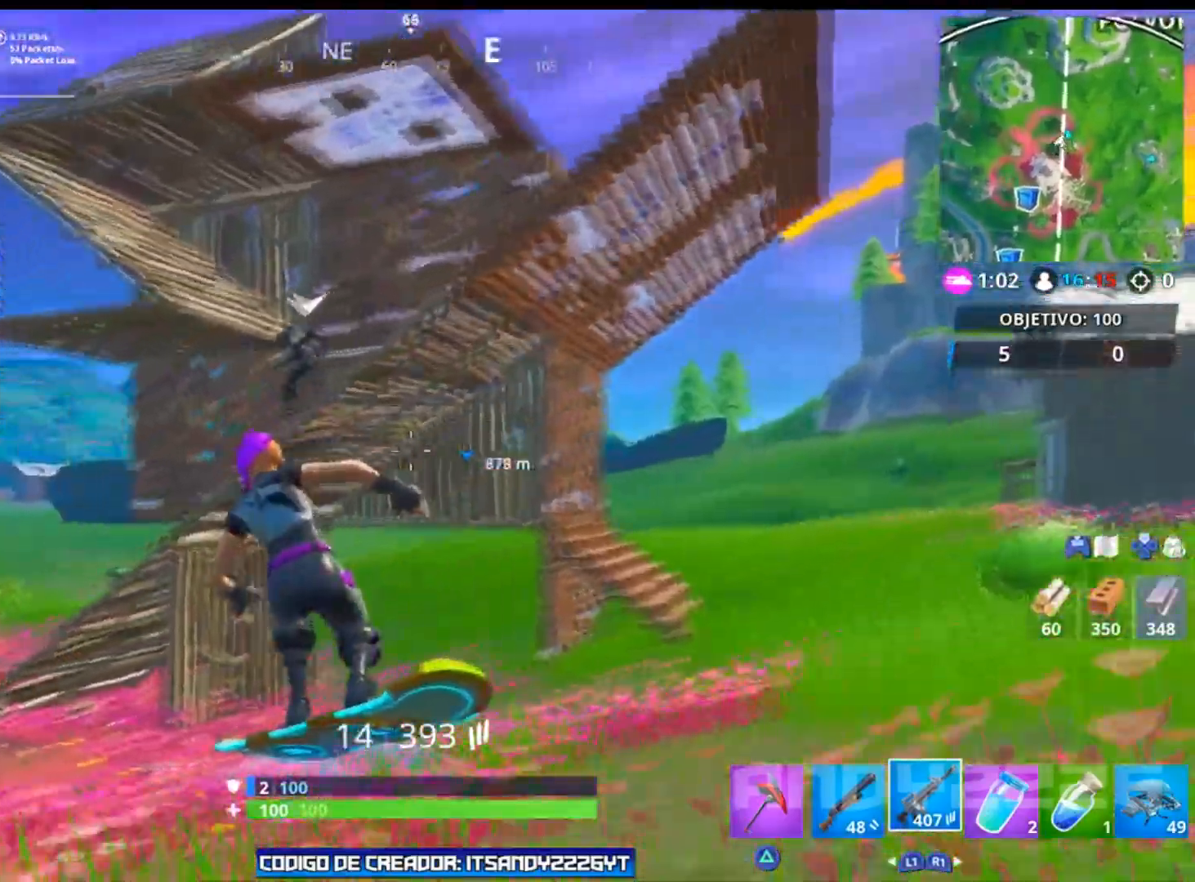
{"buttons": [], "left_stick": "up-left", "right_stick": "down-left", "events": [[250, "right_stick", "up-right"], [367, "right_stick", "center"], [467, "right_stick", "down-left"]]}
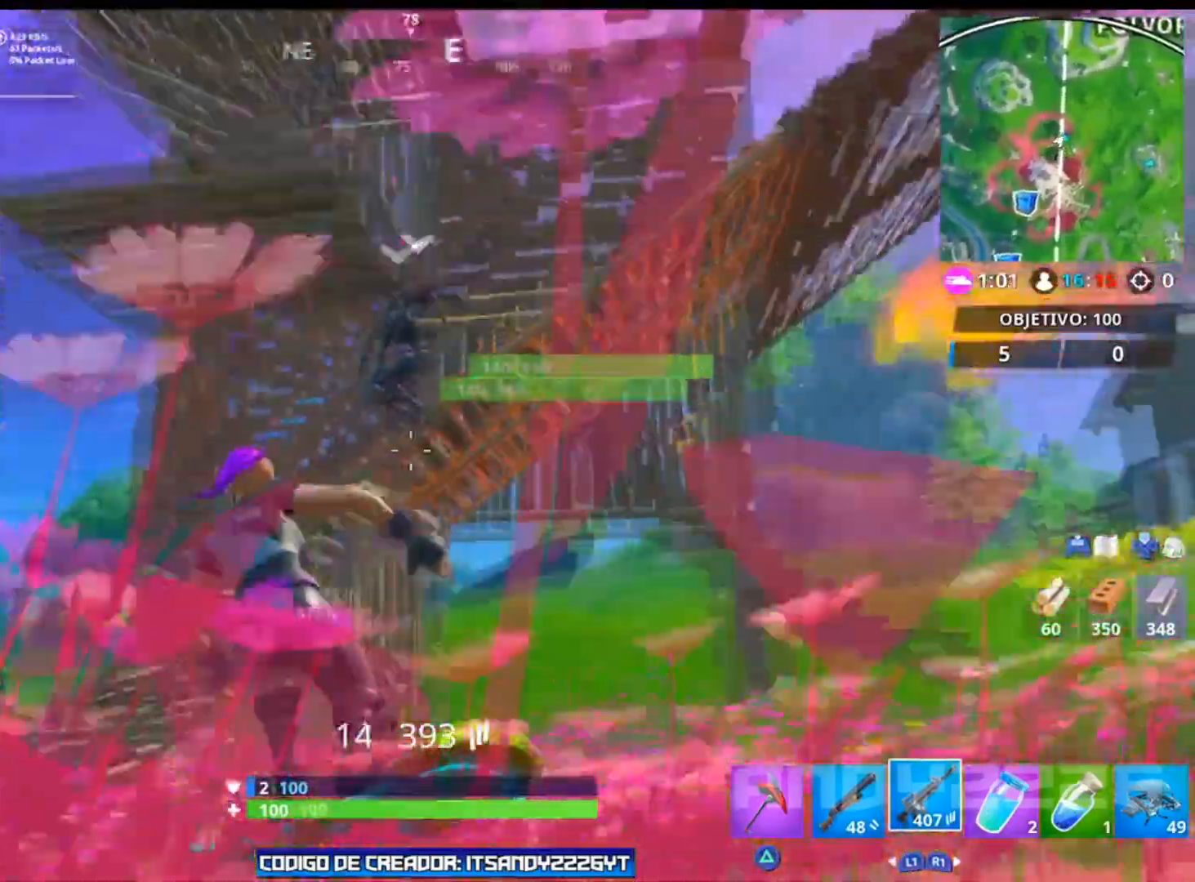
{"buttons": [], "left_stick": "up-left", "right_stick": "center", "events": [[200, "right_stick", "center"]]}
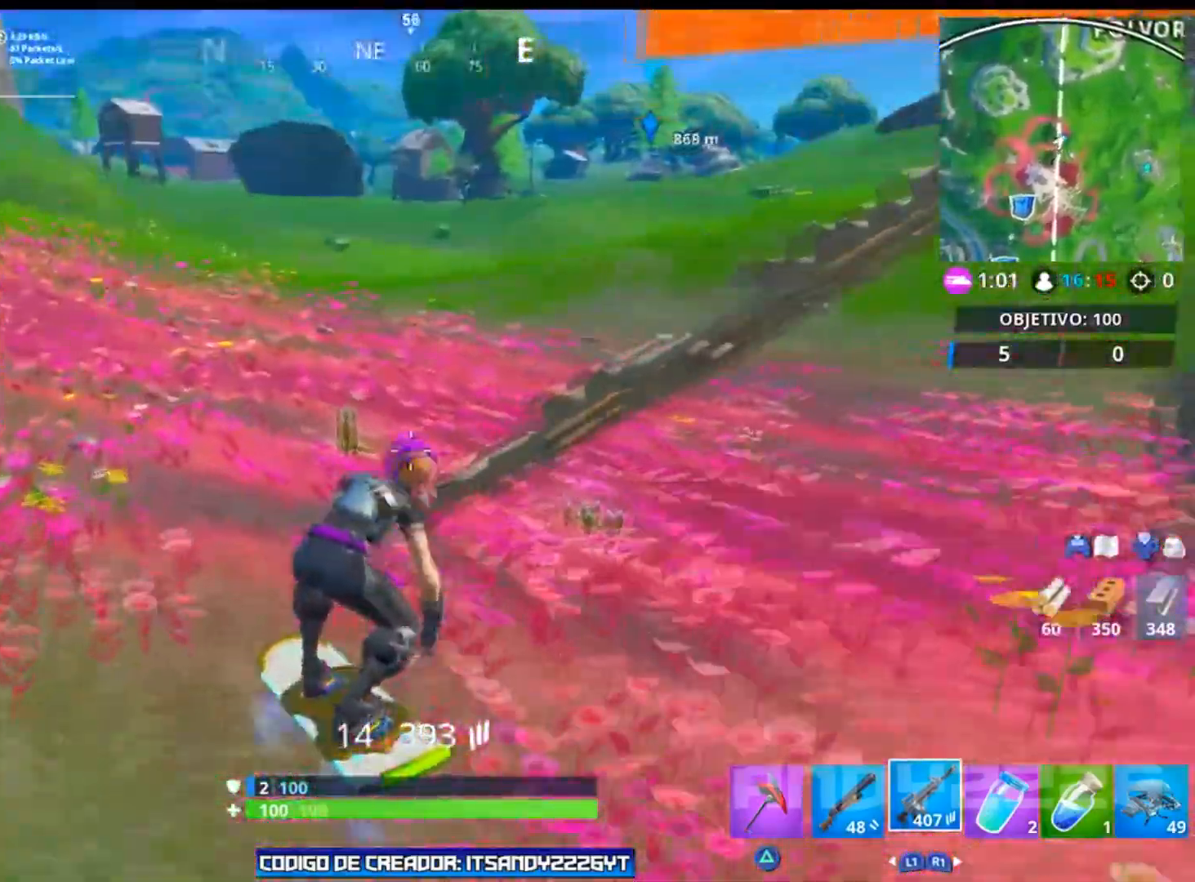
{"buttons": [], "left_stick": "up", "right_stick": "right", "events": [[166, "right_stick", "up-right"], [333, "right_stick", "center"], [400, "left_stick", "up"], [500, "right_stick", "right"]]}
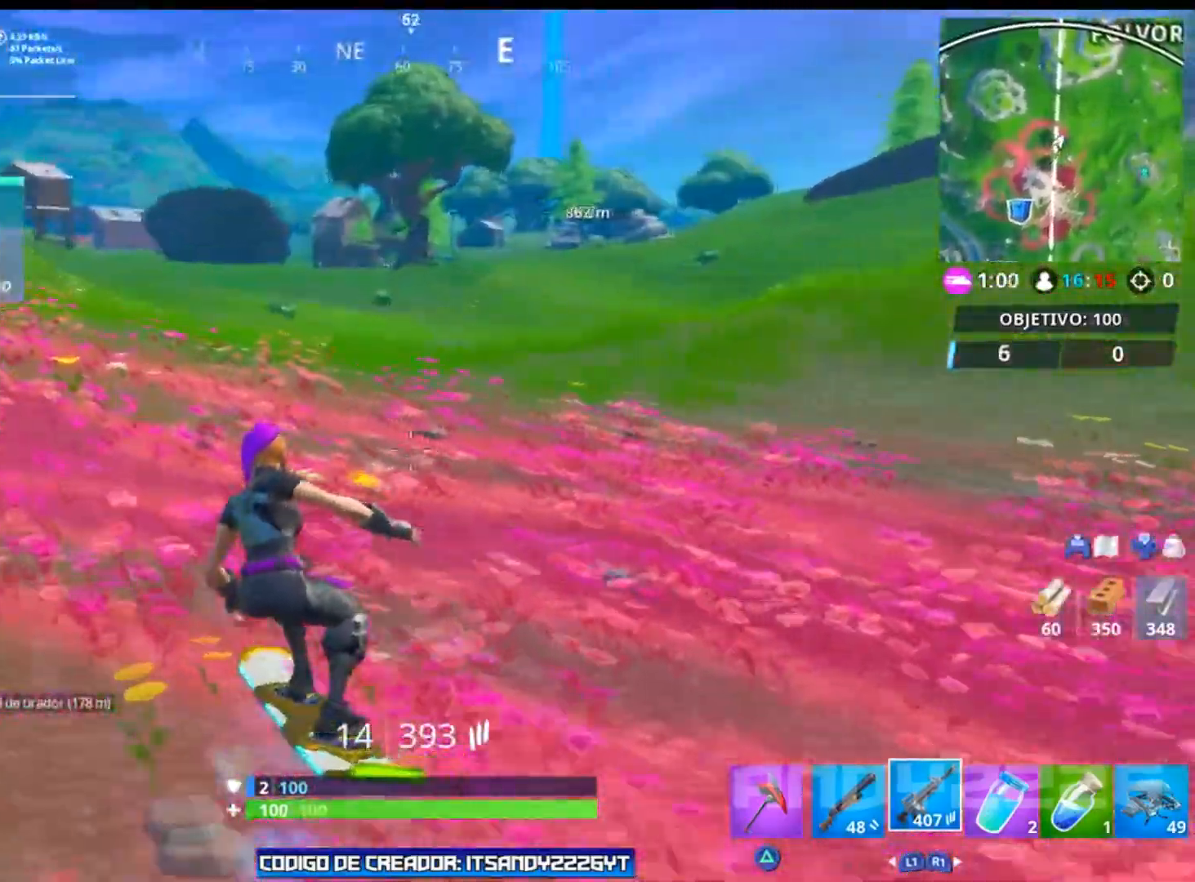
{"buttons": [], "left_stick": "up-right", "right_stick": "right", "events": [[83, "left_stick", "up-right"]]}
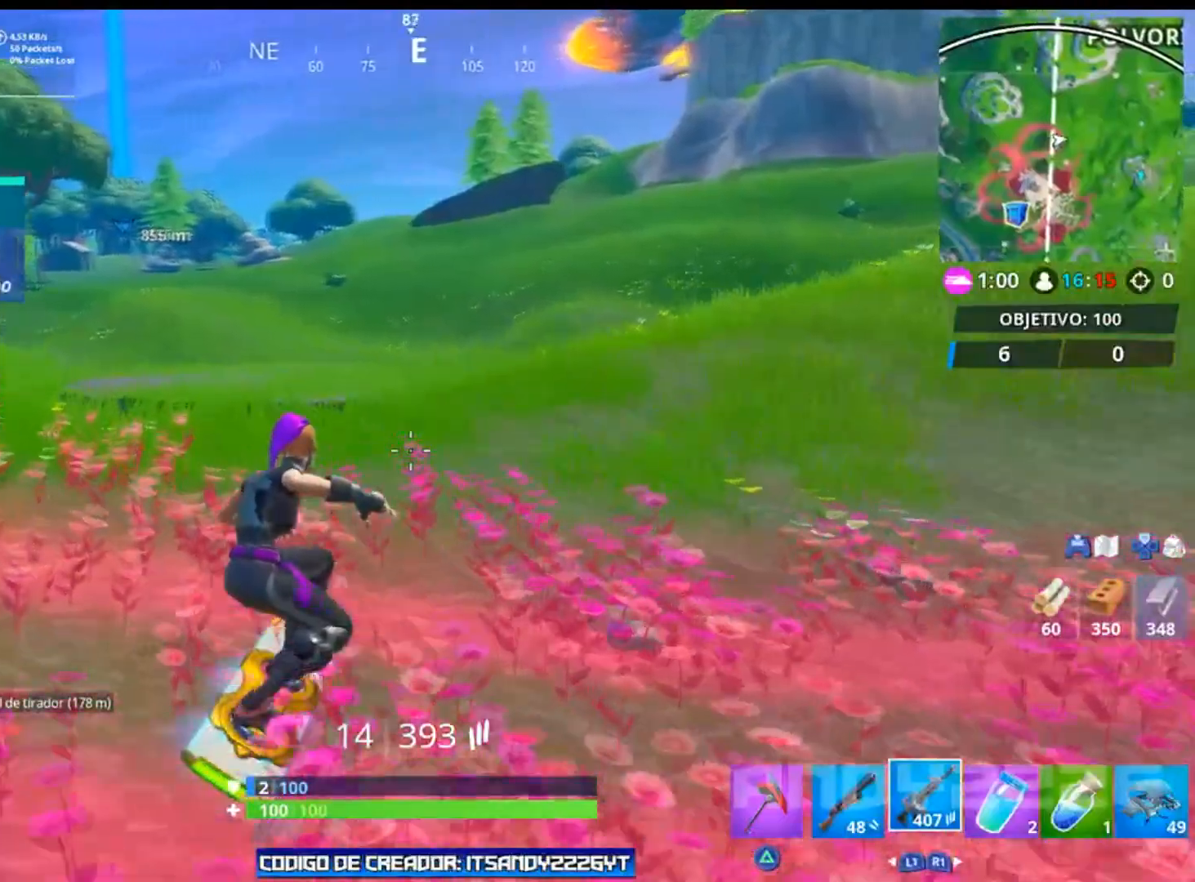
{"buttons": [], "left_stick": "up-right", "right_stick": "right", "events": []}
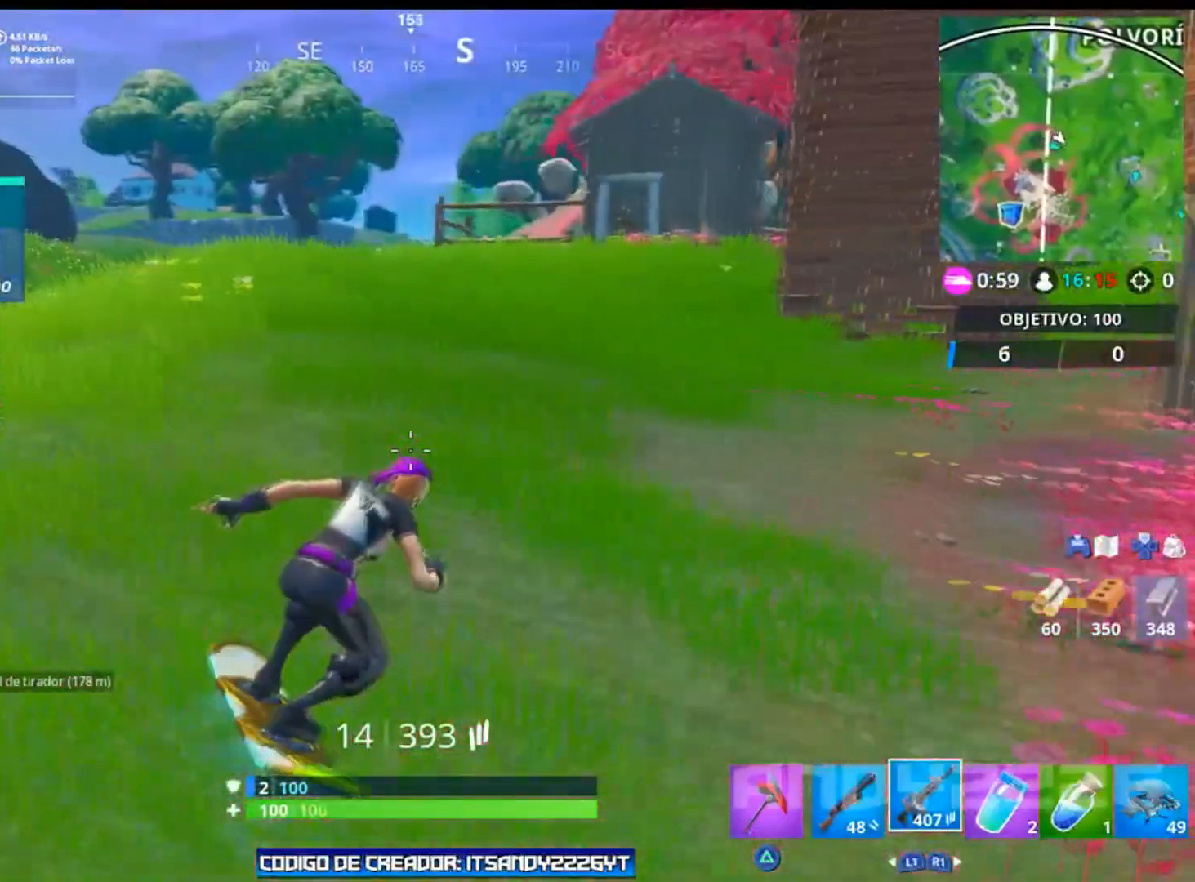
{"buttons": [], "left_stick": "up", "right_stick": "center", "events": [[150, "right_stick", "center"], [484, "left_stick", "up"]]}
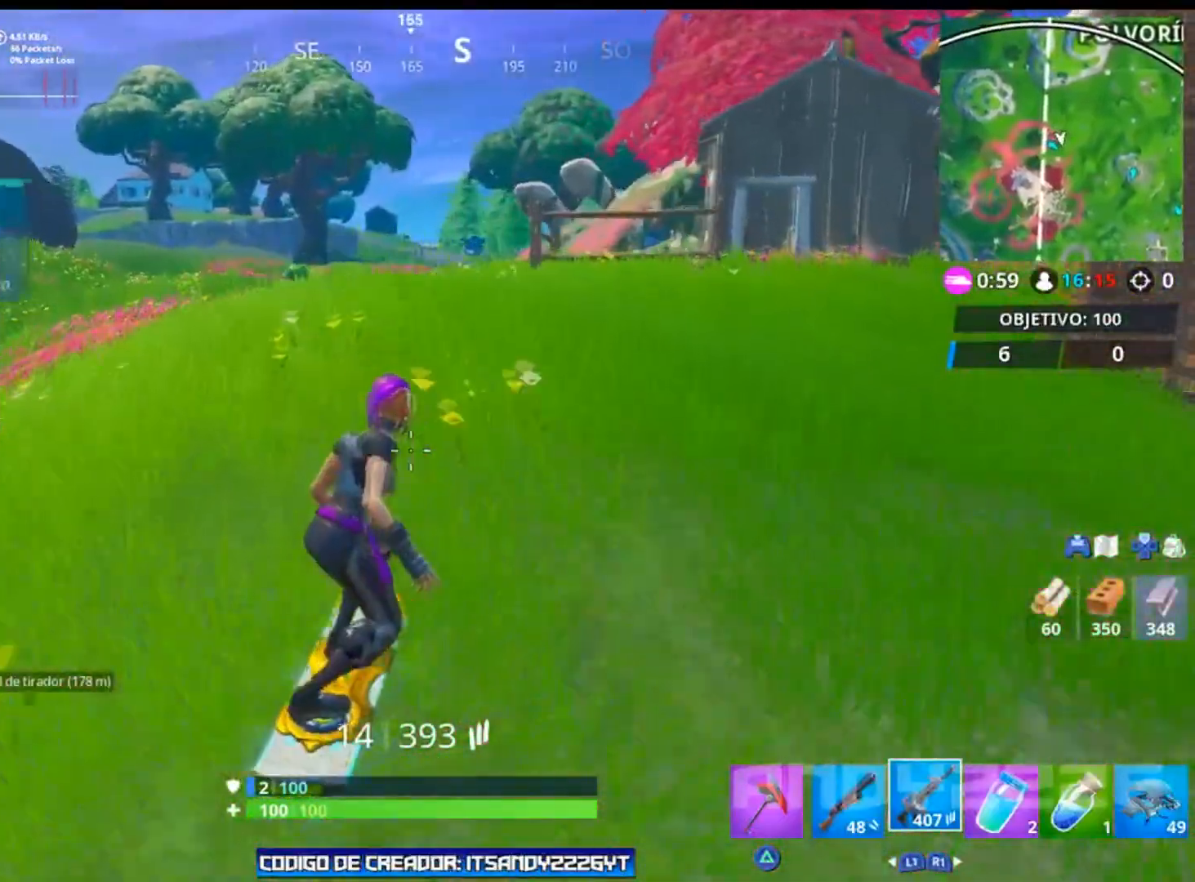
{"buttons": [], "left_stick": "up", "right_stick": "center", "events": [[16, "right_stick", "right"], [133, "right_stick", "center"]]}
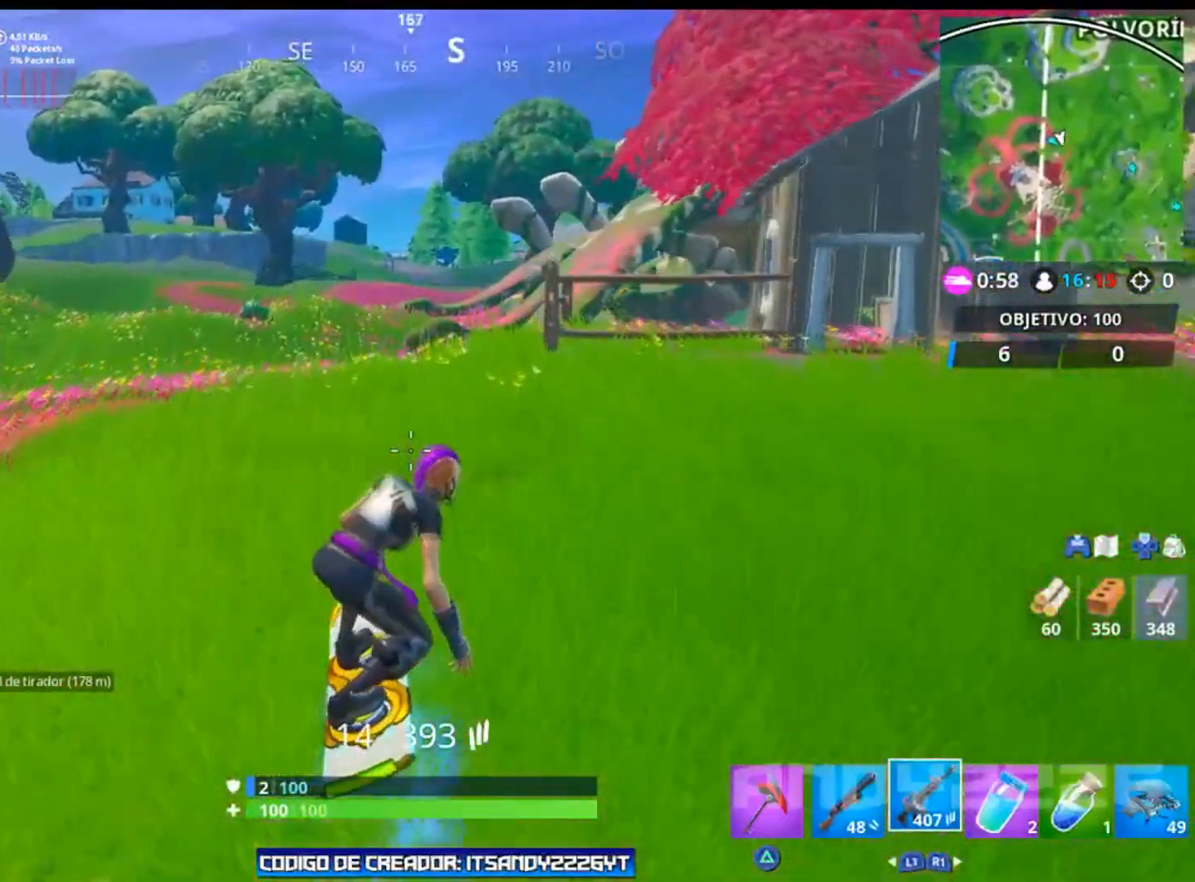
{"buttons": [], "left_stick": "up-left", "right_stick": "center", "events": [[33, "right_stick", "left"], [184, "right_stick", "center"], [250, "left_stick", "up-left"]]}
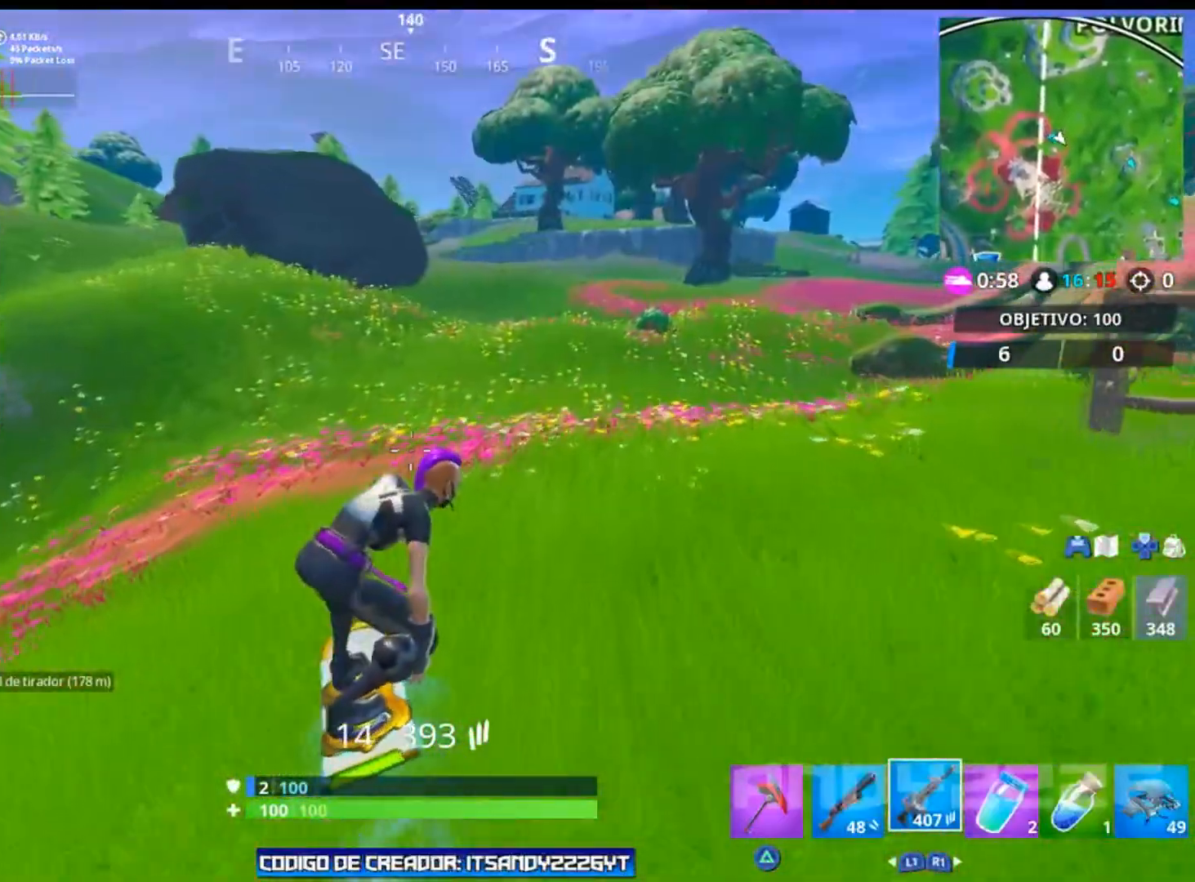
{"buttons": [], "left_stick": "up-left", "right_stick": "center", "events": [[83, "right_stick", "left"], [400, "right_stick", "center"]]}
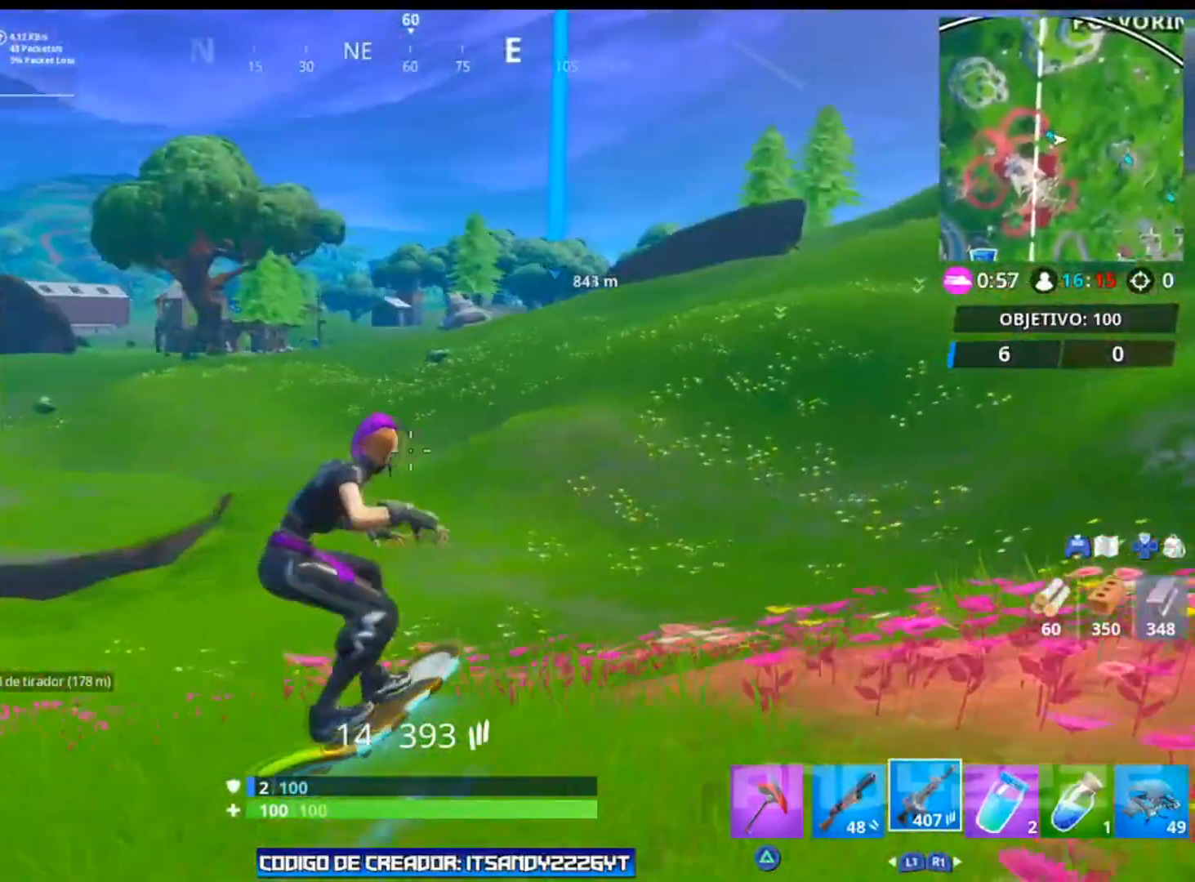
{"buttons": [], "left_stick": "up-left", "right_stick": "left", "events": [[334, "right_stick", "left"]]}
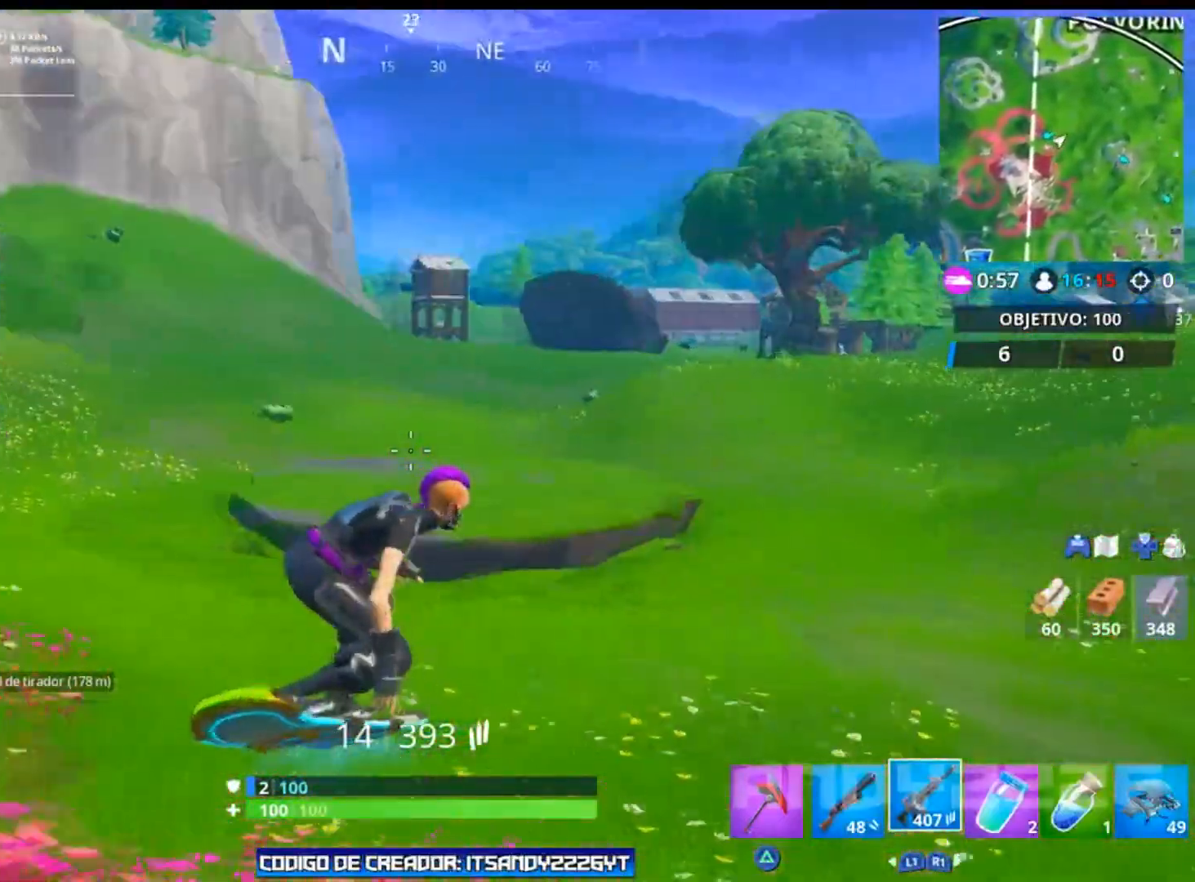
{"buttons": [], "left_stick": "up-left", "right_stick": "left", "events": [[66, "right_stick", "center"], [300, "right_stick", "up-left"], [433, "right_stick", "left"]]}
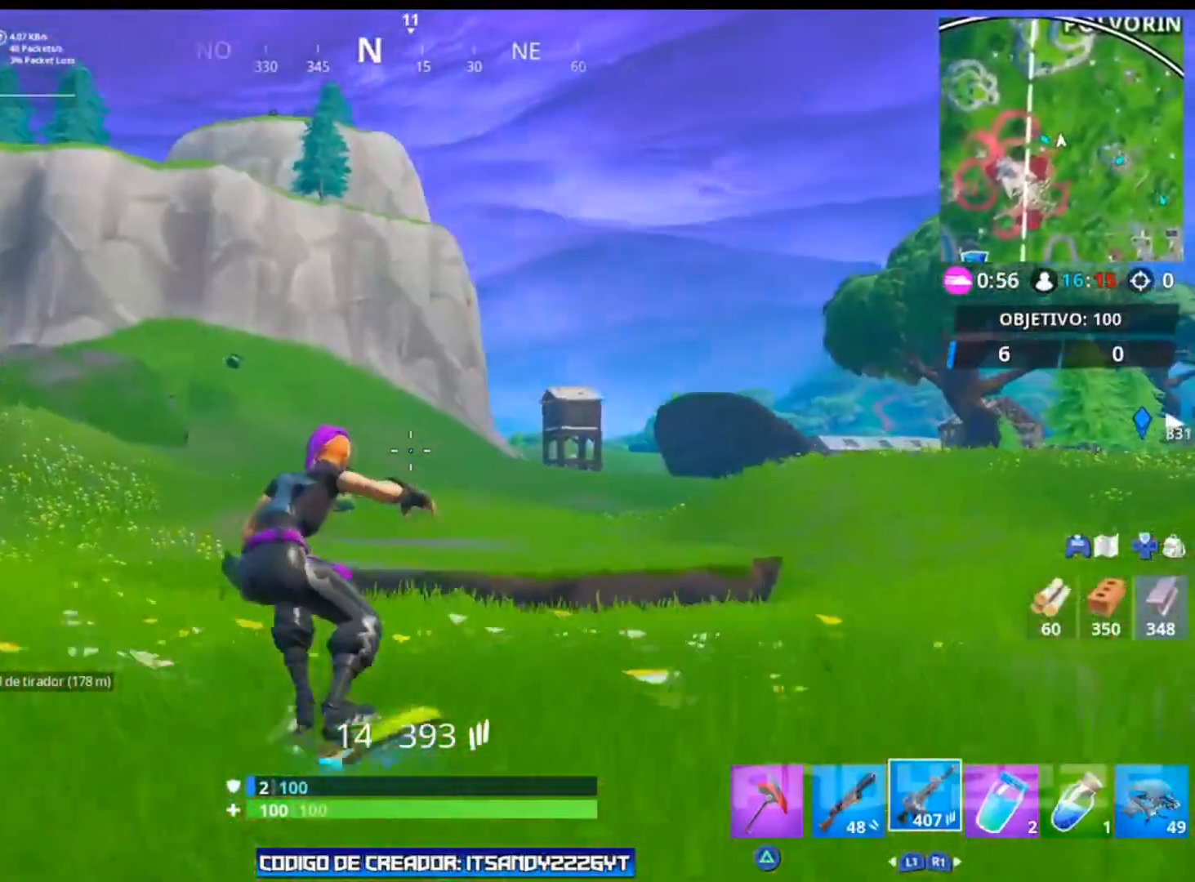
{"buttons": [], "left_stick": "up-left", "right_stick": "left", "events": [[50, "right_stick", "center"], [167, "right_stick", "left"]]}
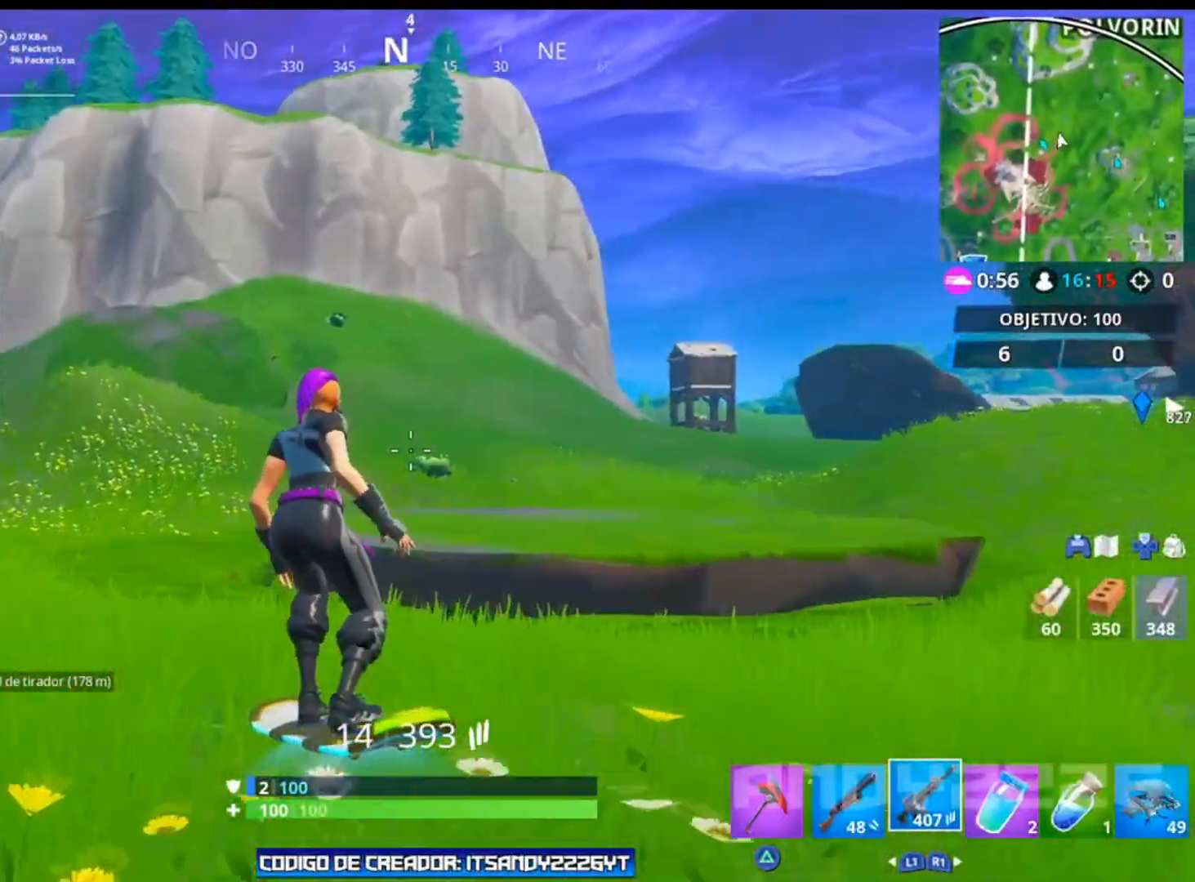
{"buttons": [], "left_stick": "up", "right_stick": "center", "events": [[250, "right_stick", "center"], [417, "left_stick", "up"]]}
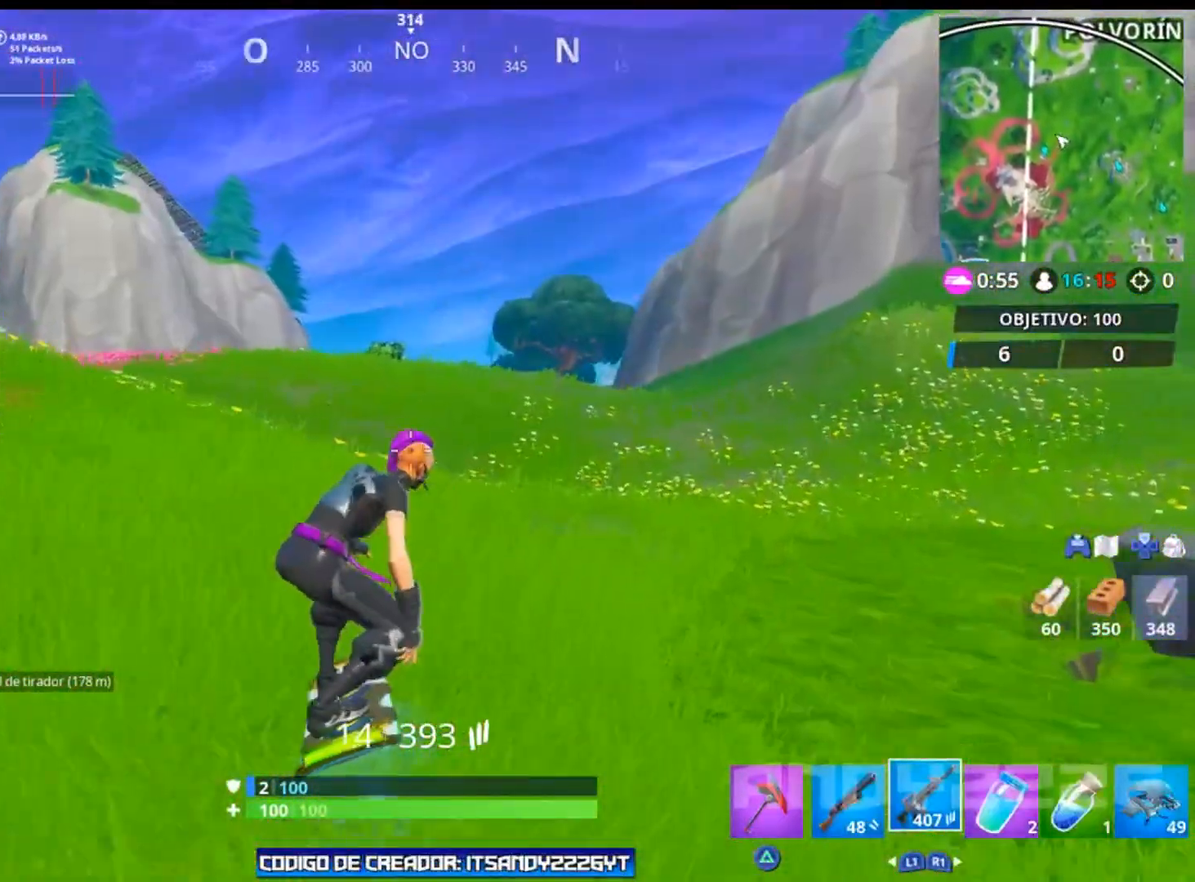
{"buttons": [], "left_stick": "up", "right_stick": "center", "events": [[117, "right_stick", "right"], [384, "right_stick", "center"]]}
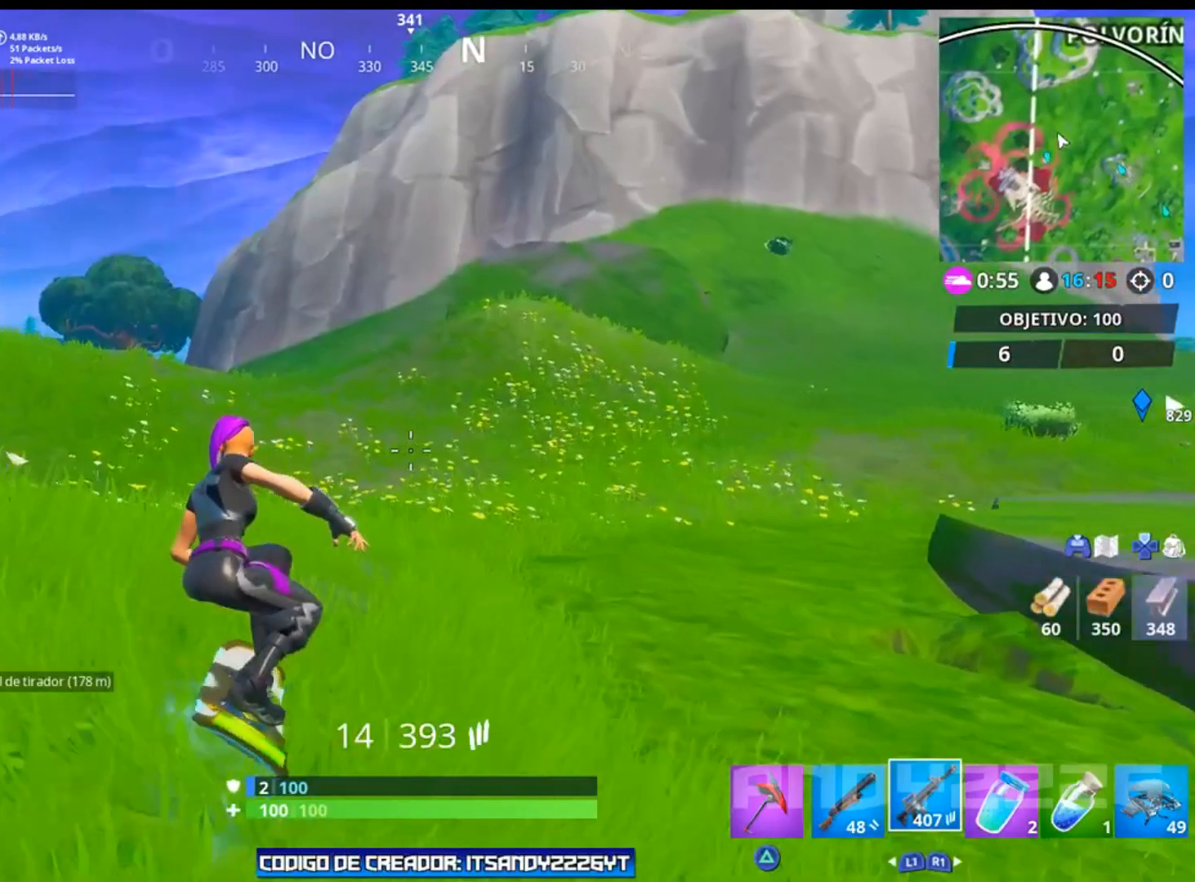
{"buttons": [], "left_stick": "center", "right_stick": "right", "events": [[66, "right_stick", "right"], [267, "left_stick", "up-right"], [417, "left_stick", "center"]]}
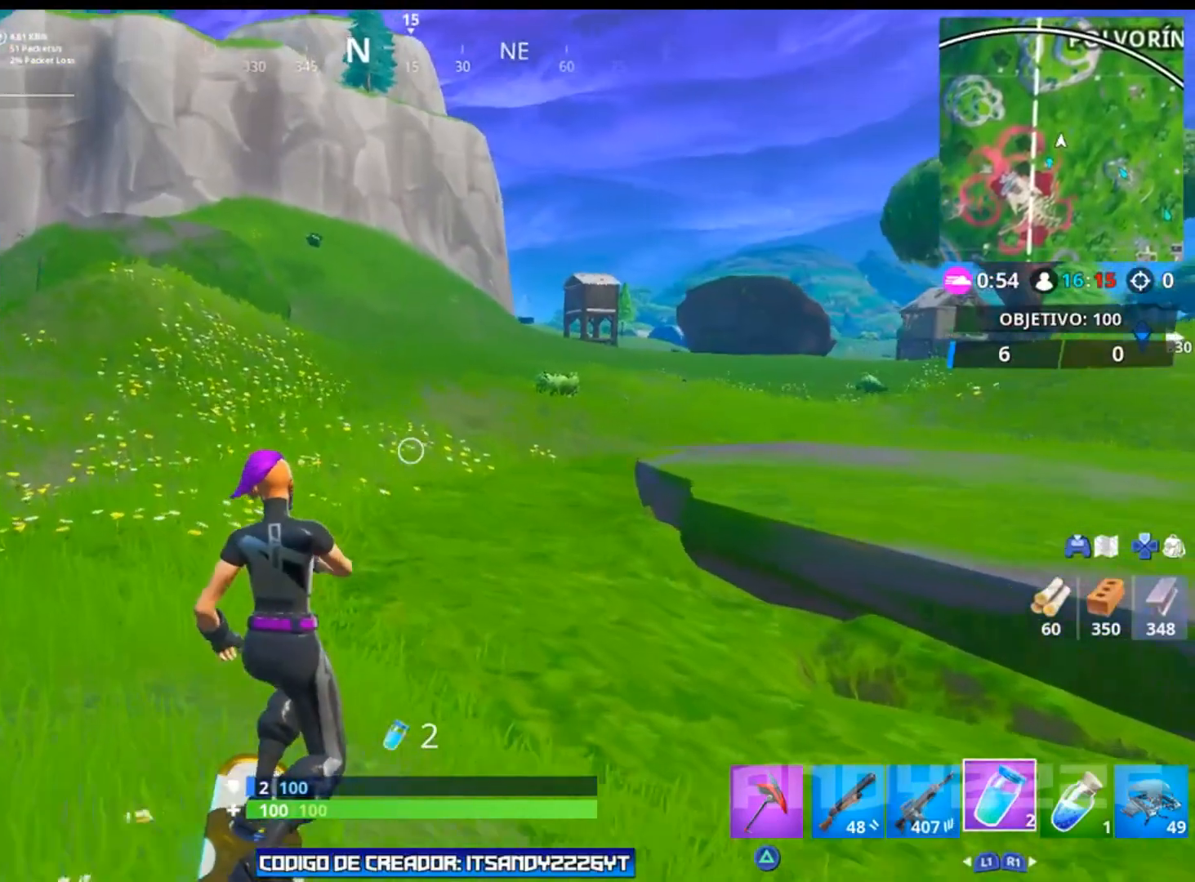
{"buttons": [], "left_stick": "center", "right_stick": "right", "events": []}
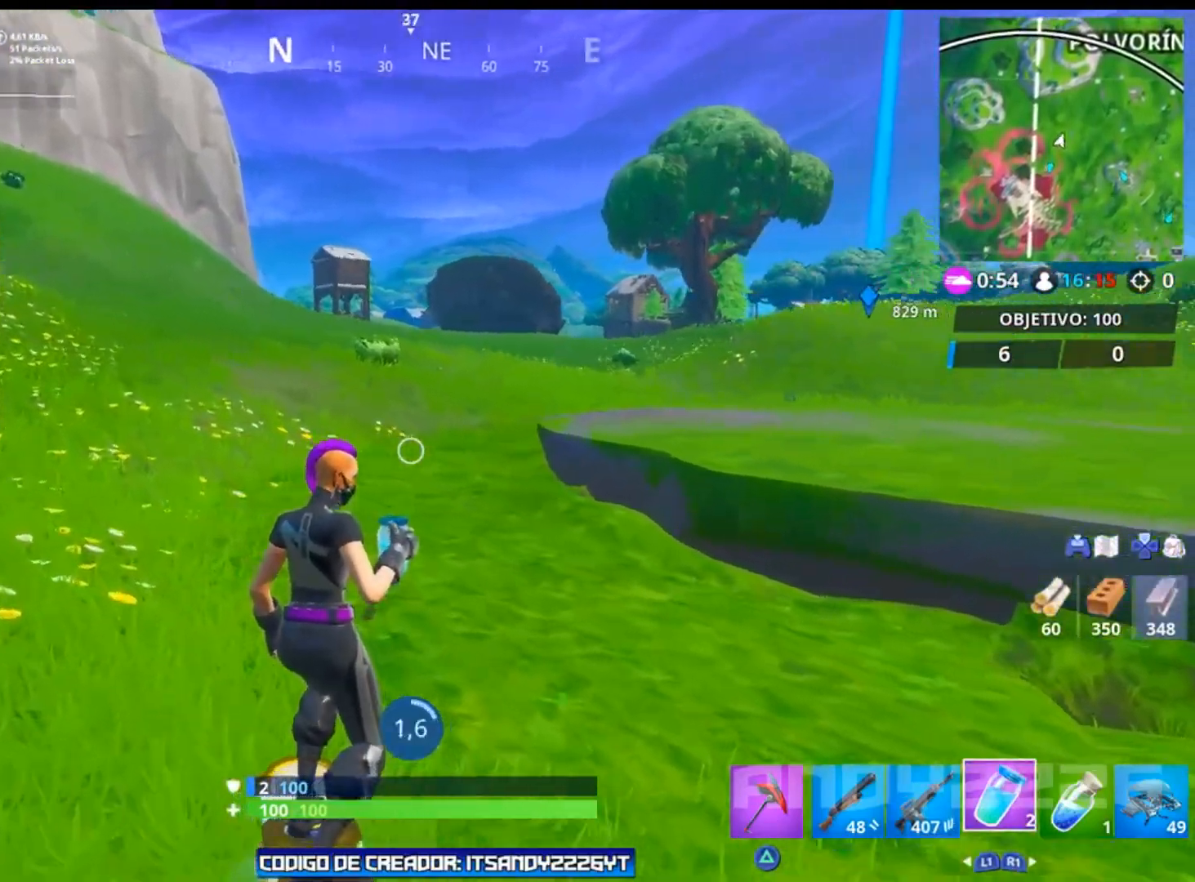
{"buttons": [], "left_stick": "center", "right_stick": "right", "events": []}